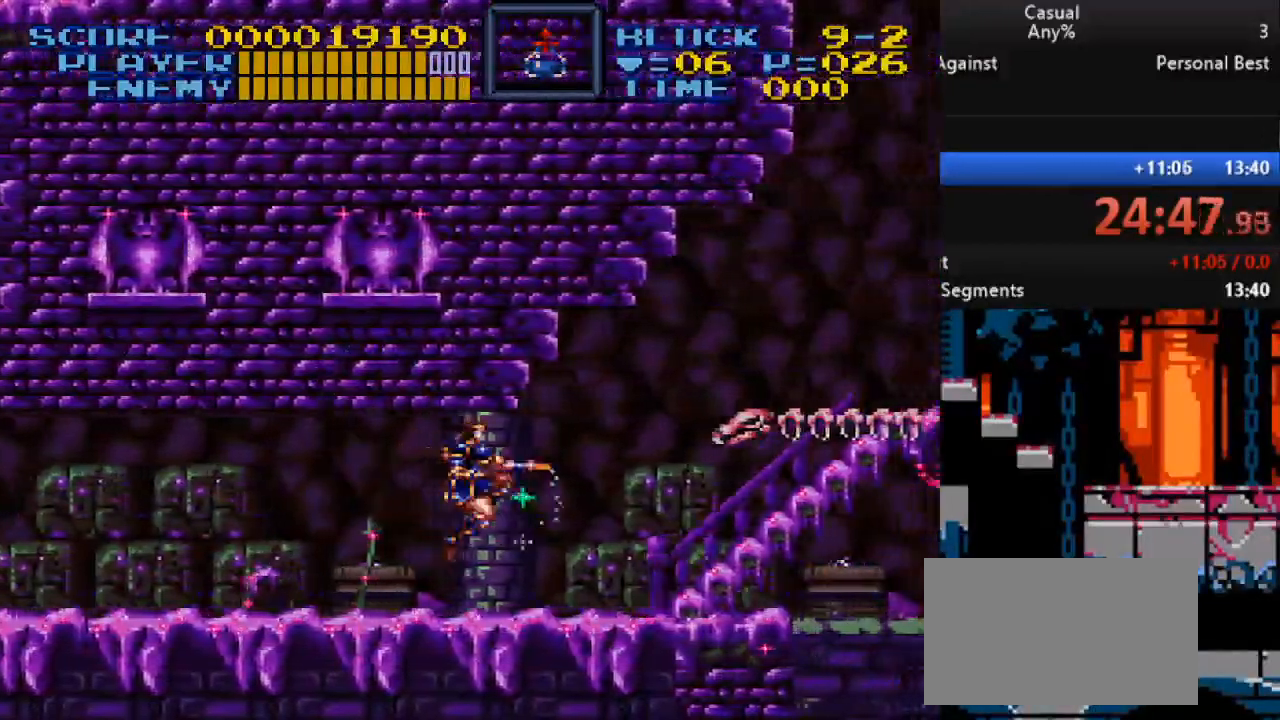
Gameplay with a controller (Nintendo layout); each line is a JSON object with the inputs held at the frame after it. "events" lists button and stick changes between this image and that frame as [ms after this image, input, new state], when the widget could be followed in between. Not read: L3 R3.
{"buttons": ["DPAD_UP", "DPAD_RIGHT"], "events": [[50, "B", "up"], [83, "Y", "up"], [183, "DPAD_UP", "down"]]}
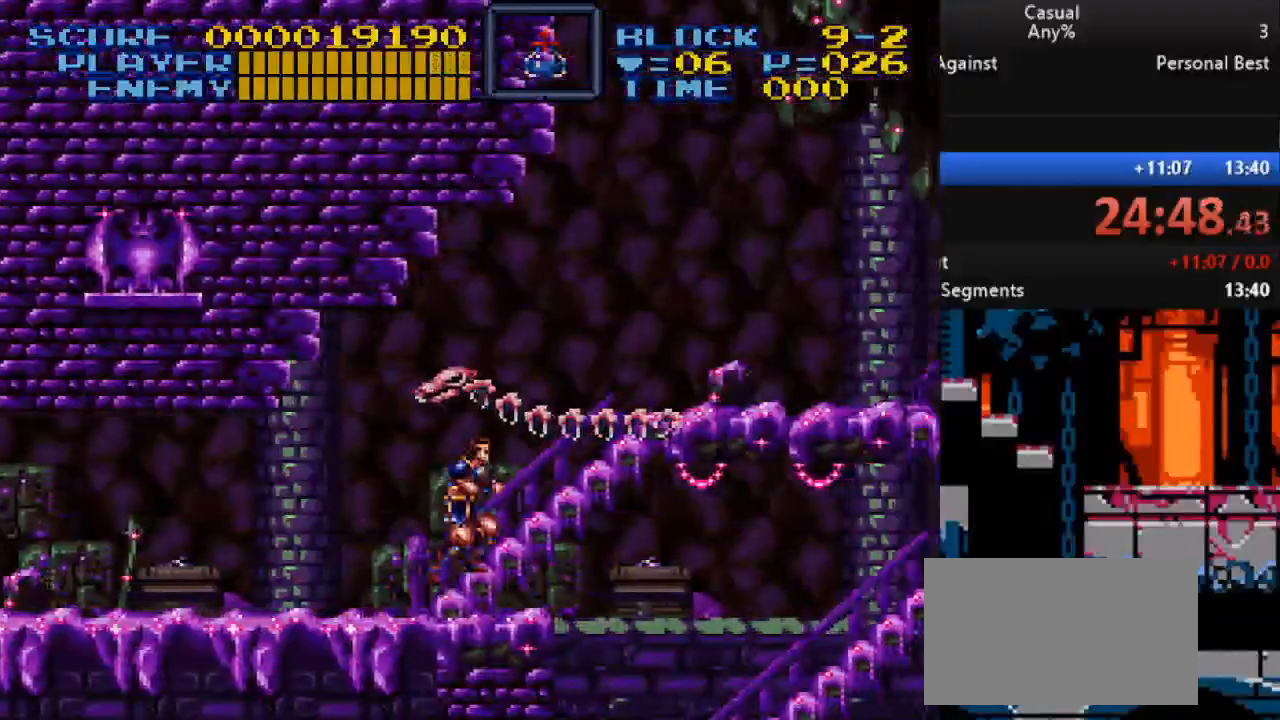
{"buttons": ["DPAD_RIGHT"], "events": [[400, "DPAD_UP", "up"]]}
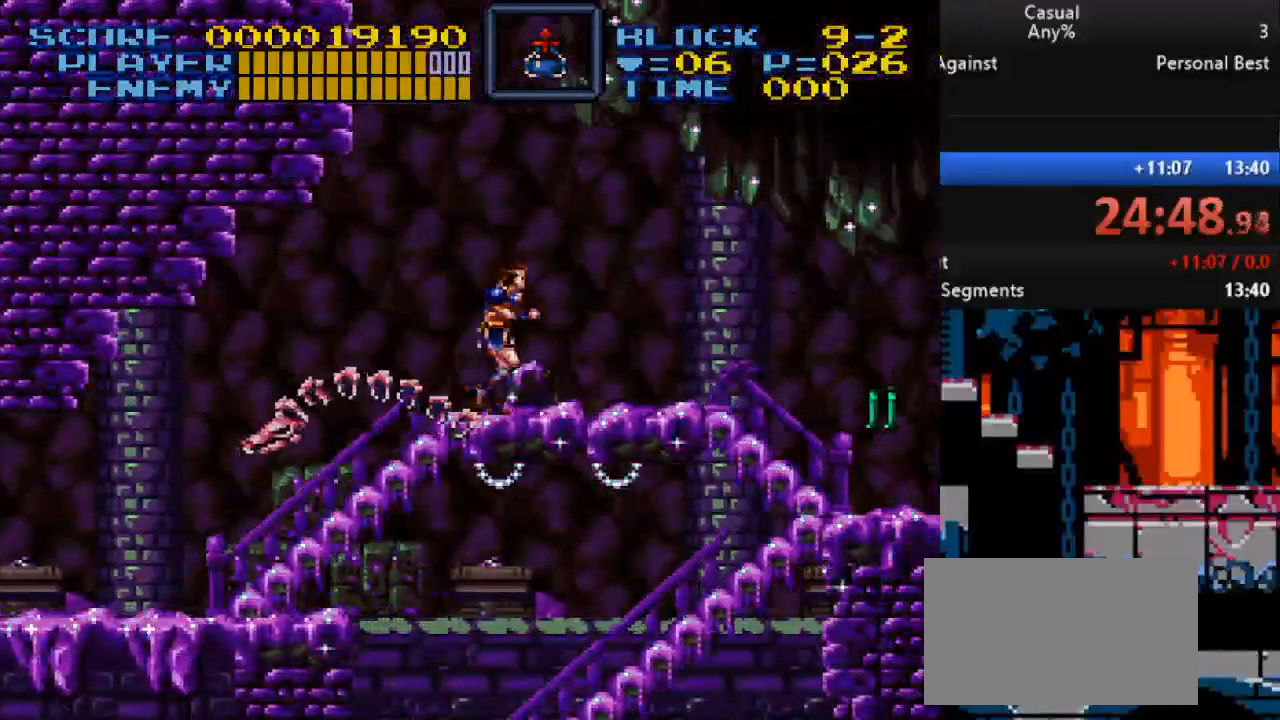
{"buttons": ["DPAD_DOWN"], "events": [[183, "B", "down"], [333, "B", "up"], [350, "DPAD_DOWN", "down"], [350, "DPAD_RIGHT", "up"]]}
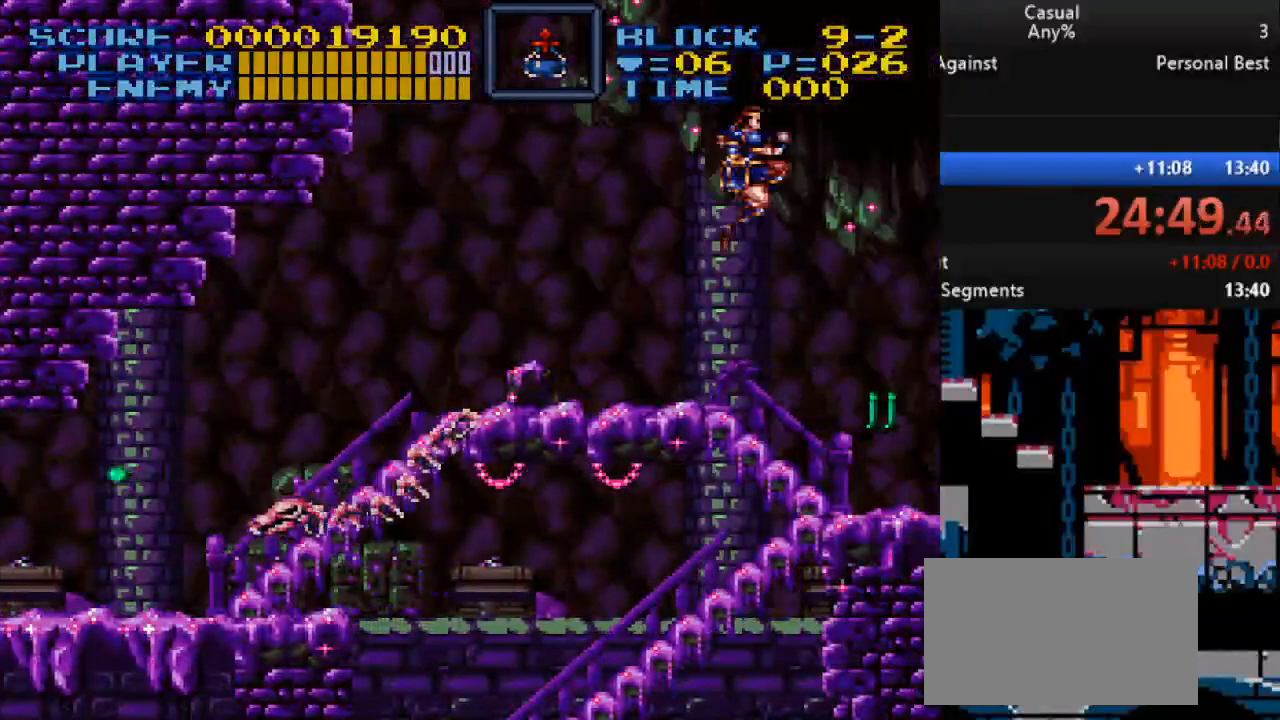
{"buttons": ["Y", "DPAD_DOWN", "DPAD_LEFT"], "events": [[33, "Y", "down"], [500, "DPAD_LEFT", "down"]]}
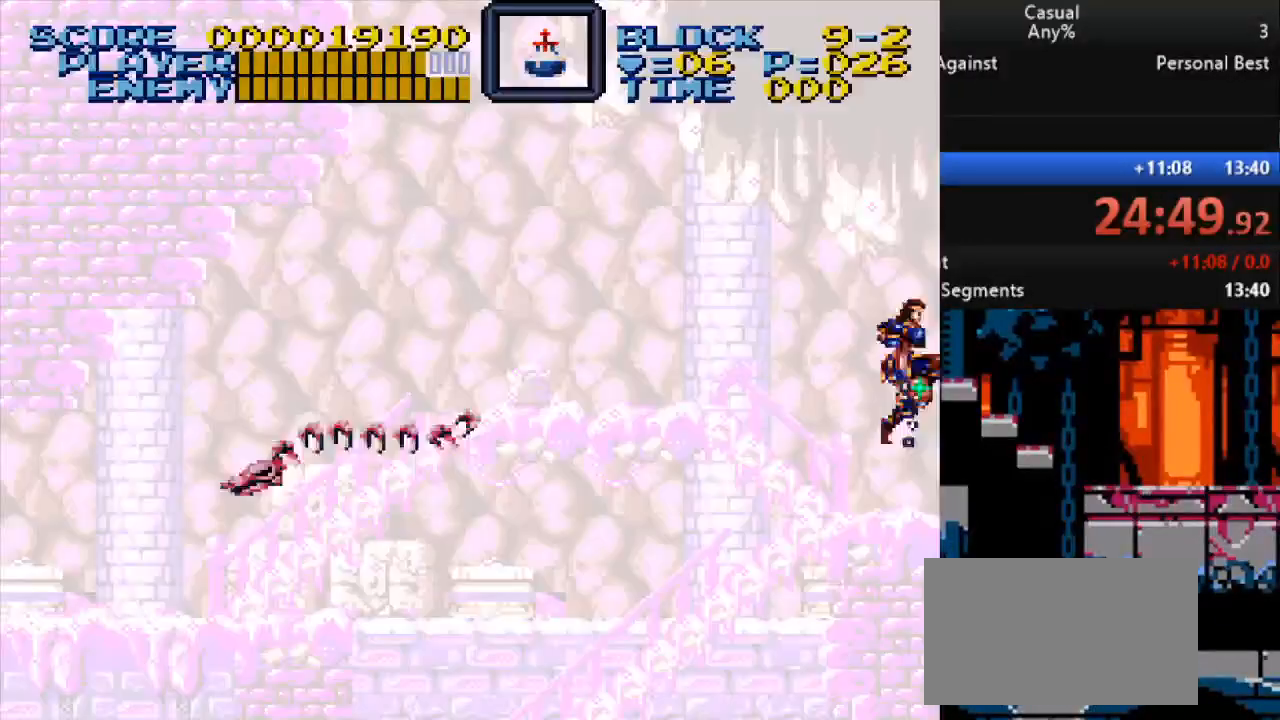
{"buttons": ["DPAD_DOWN", "DPAD_LEFT"], "events": [[83, "Y", "up"]]}
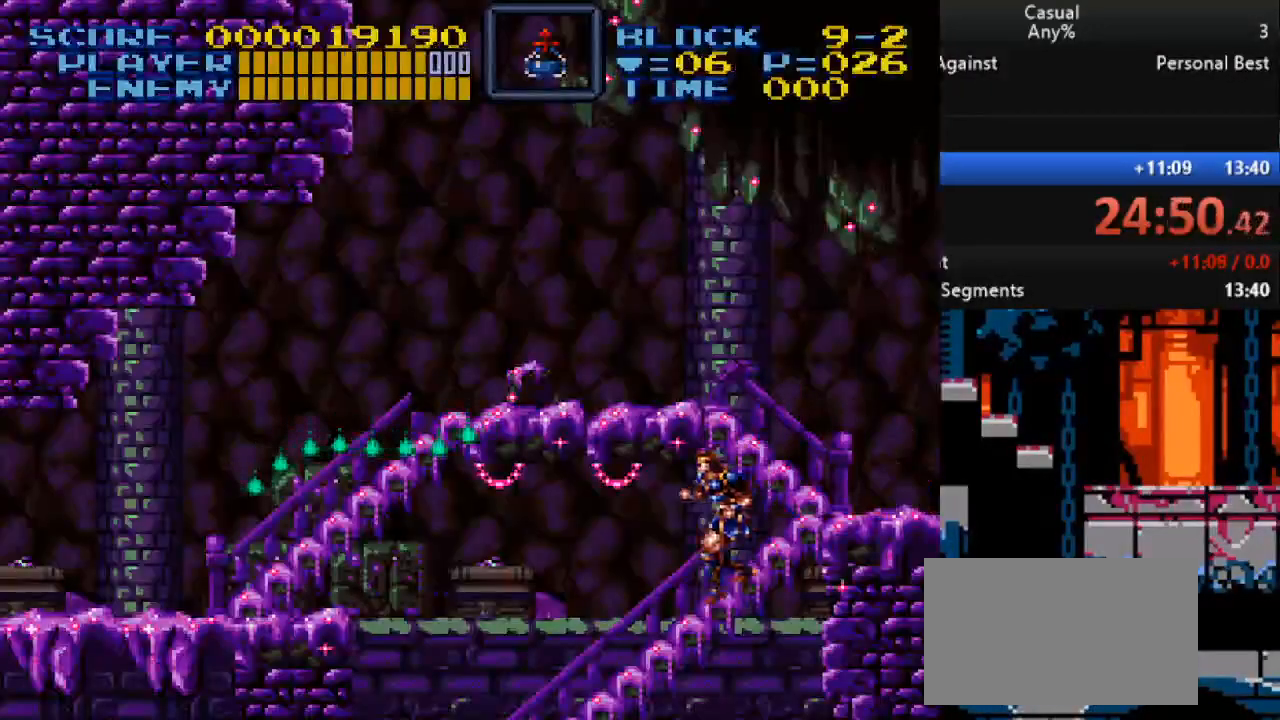
{"buttons": ["DPAD_LEFT"], "events": [[300, "DPAD_DOWN", "up"]]}
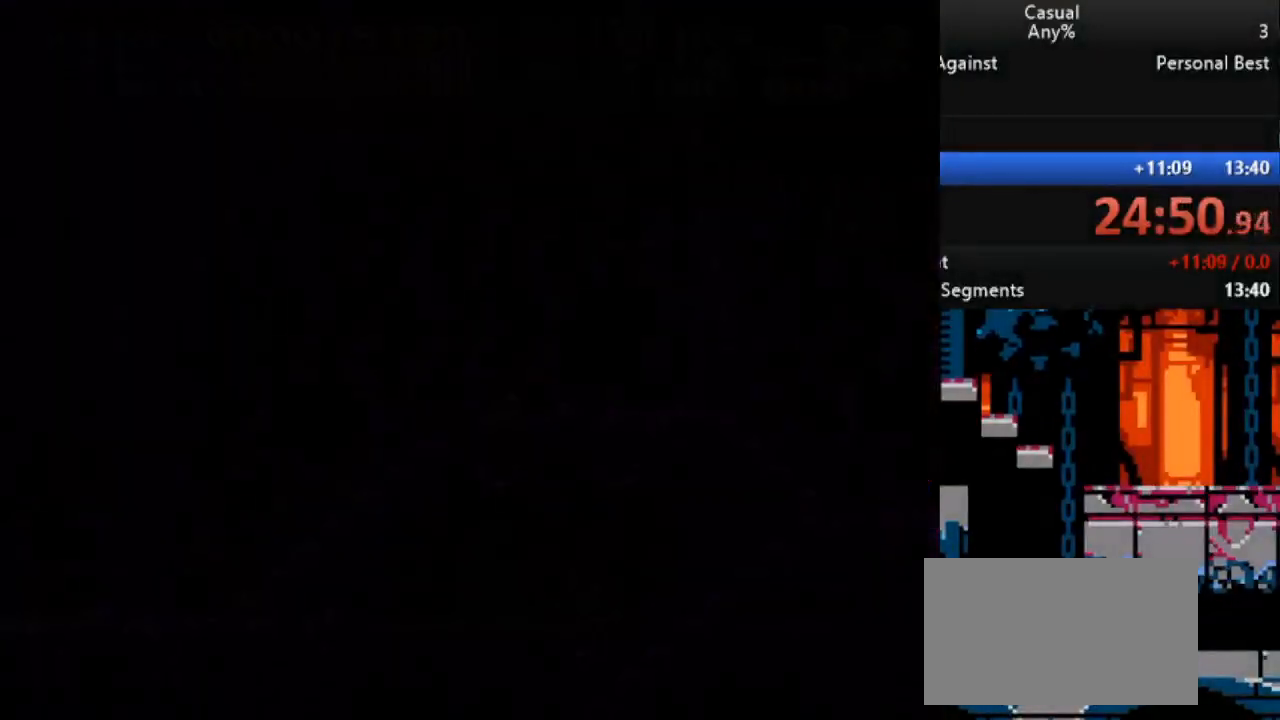
{"buttons": [], "events": [[17, "DPAD_LEFT", "up"]]}
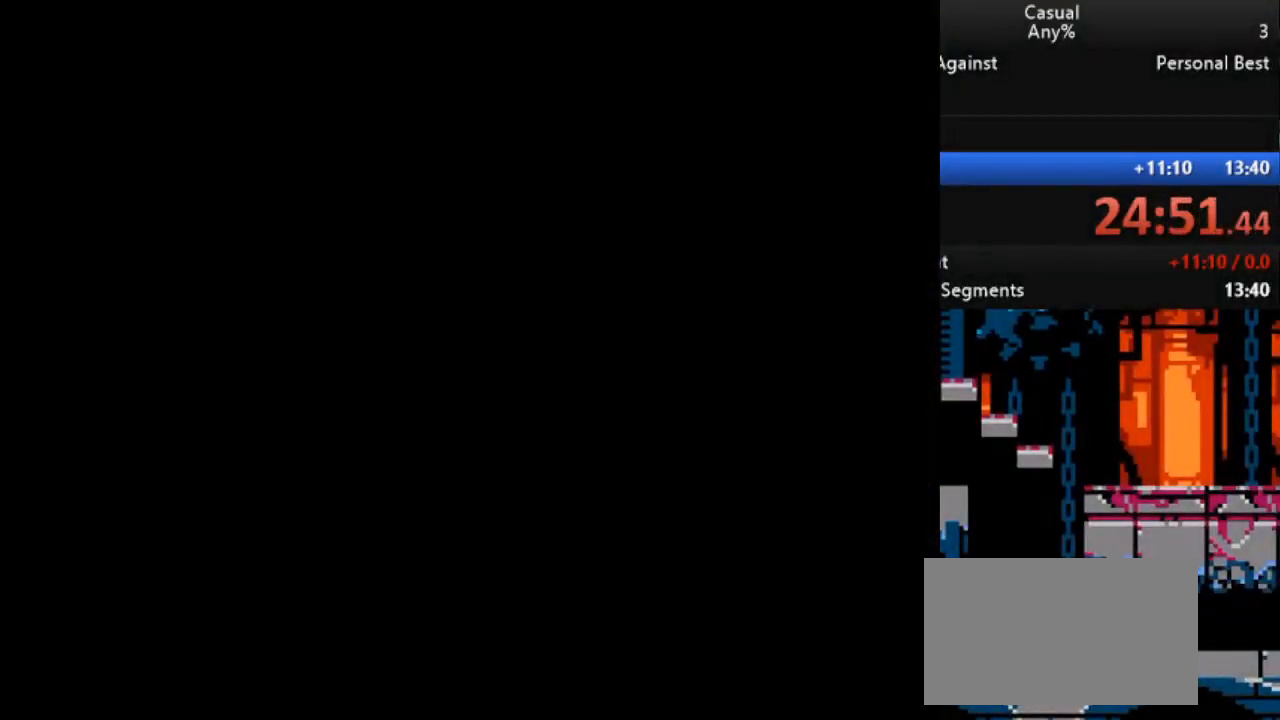
{"buttons": [], "events": []}
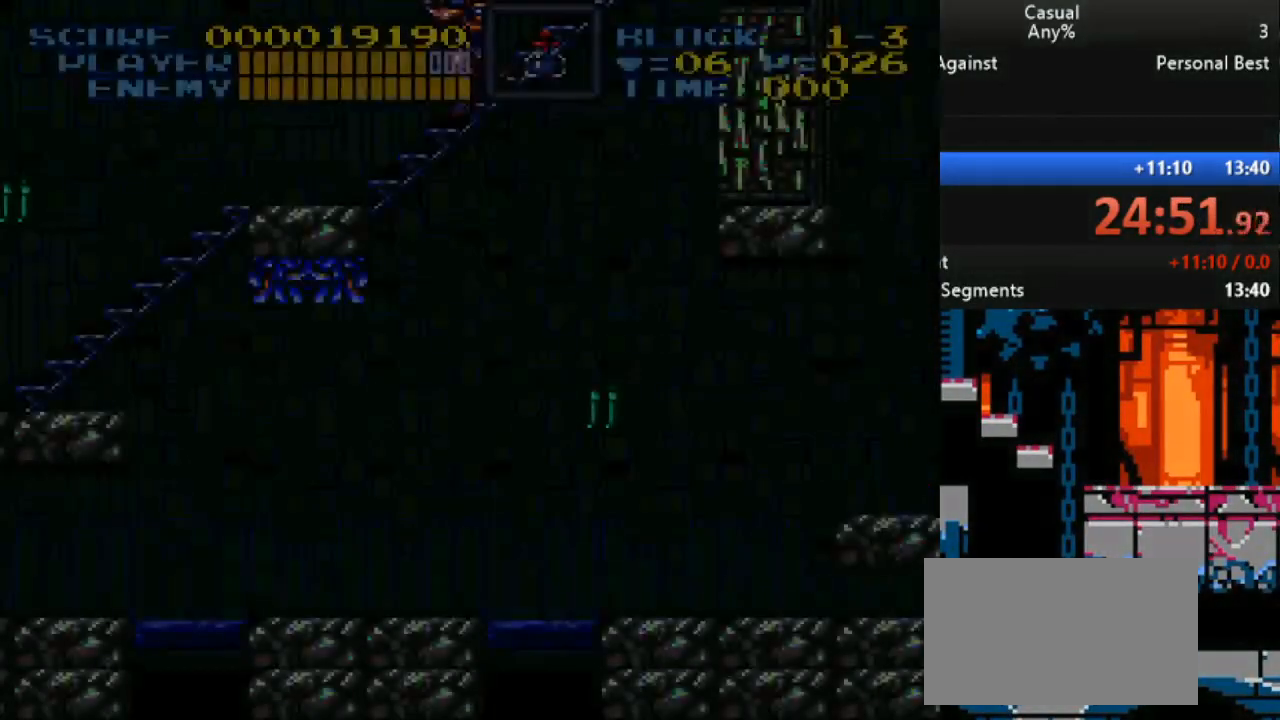
{"buttons": [], "events": []}
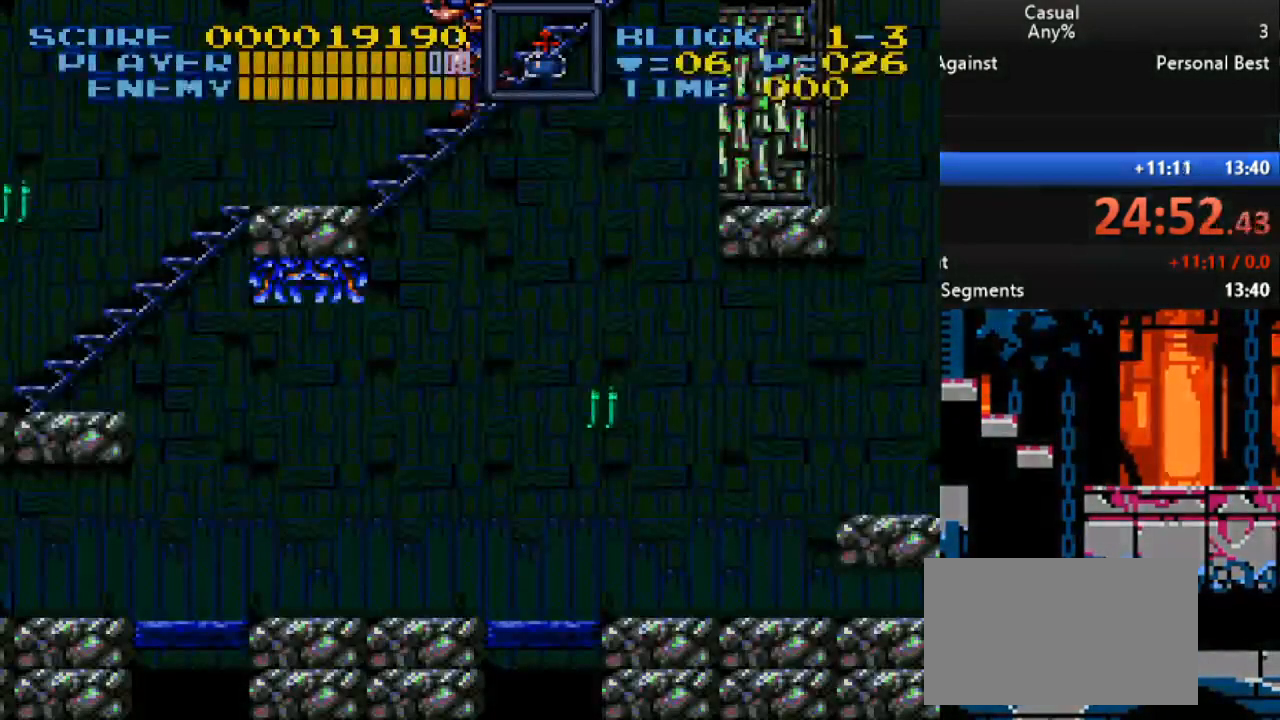
{"buttons": ["Y", "DPAD_RIGHT"], "events": [[200, "DPAD_DOWN", "down"], [250, "B", "down"], [317, "DPAD_RIGHT", "down"], [333, "B", "up"], [350, "DPAD_DOWN", "up"], [417, "Y", "down"]]}
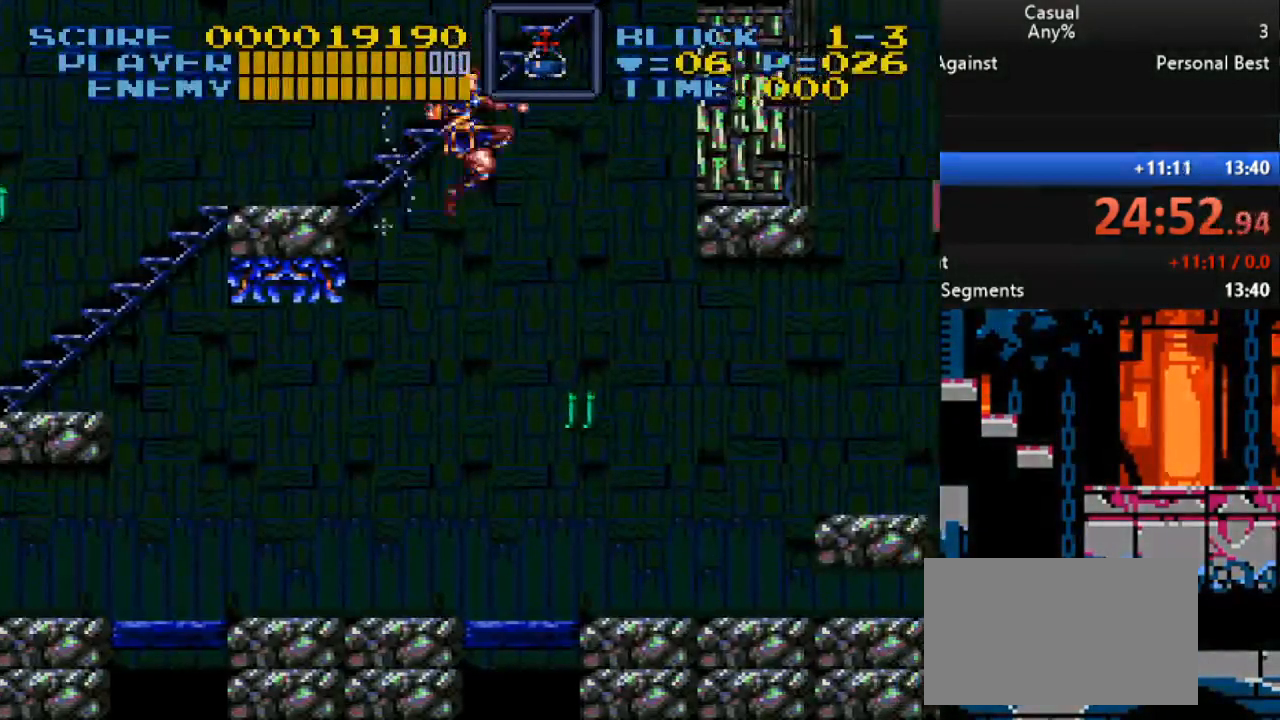
{"buttons": [], "events": [[350, "DPAD_RIGHT", "up"], [367, "Y", "up"]]}
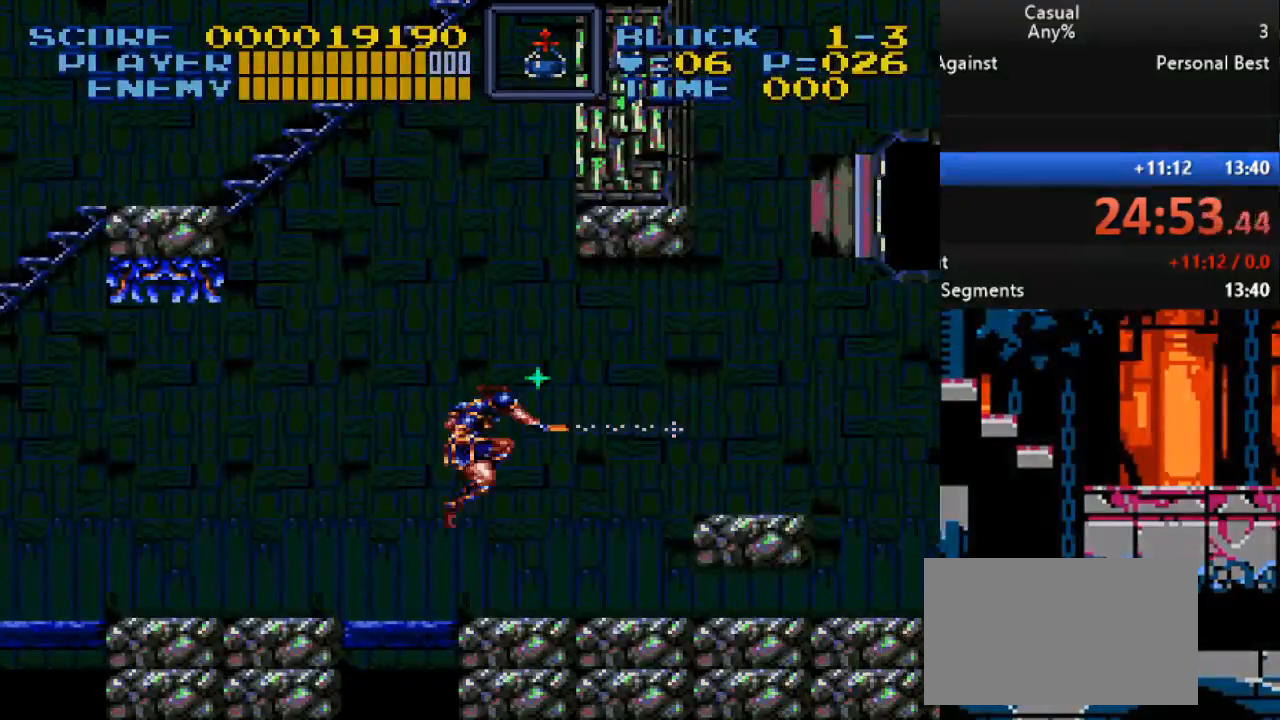
{"buttons": ["DPAD_RIGHT"], "events": [[267, "DPAD_RIGHT", "down"]]}
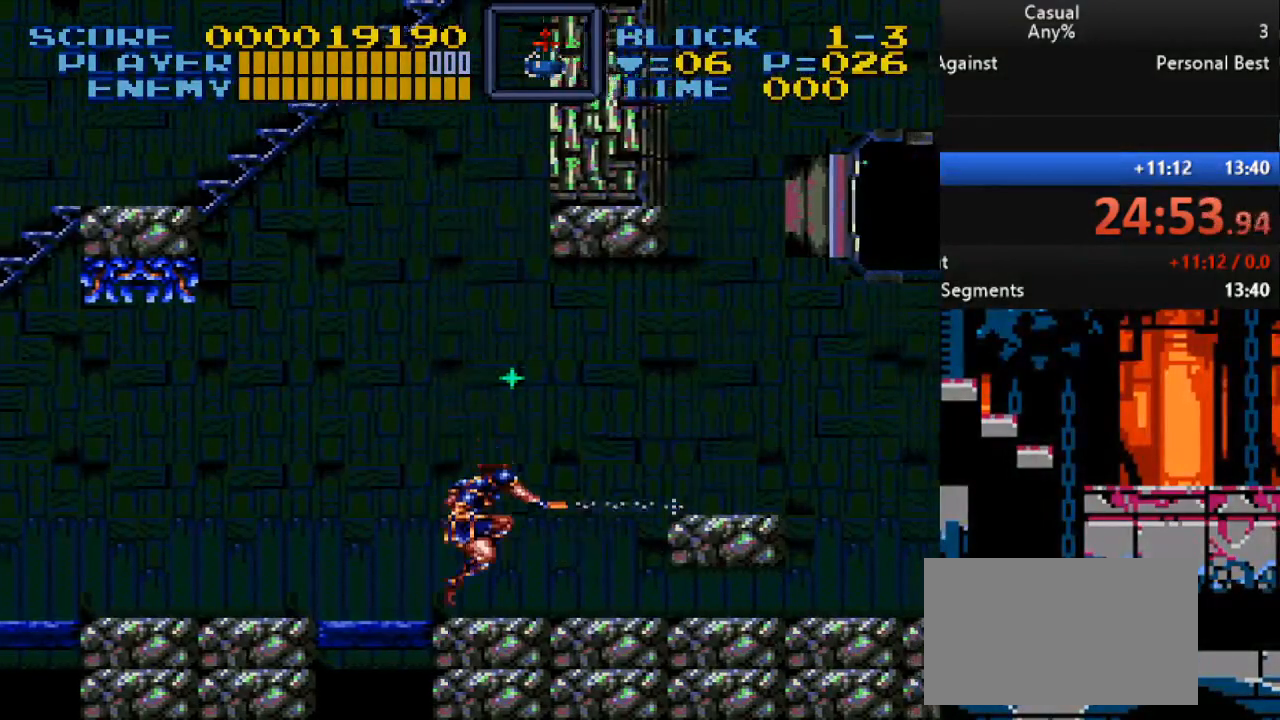
{"buttons": ["B", "Y", "DPAD_RIGHT"], "events": [[100, "B", "down"], [167, "Y", "down"]]}
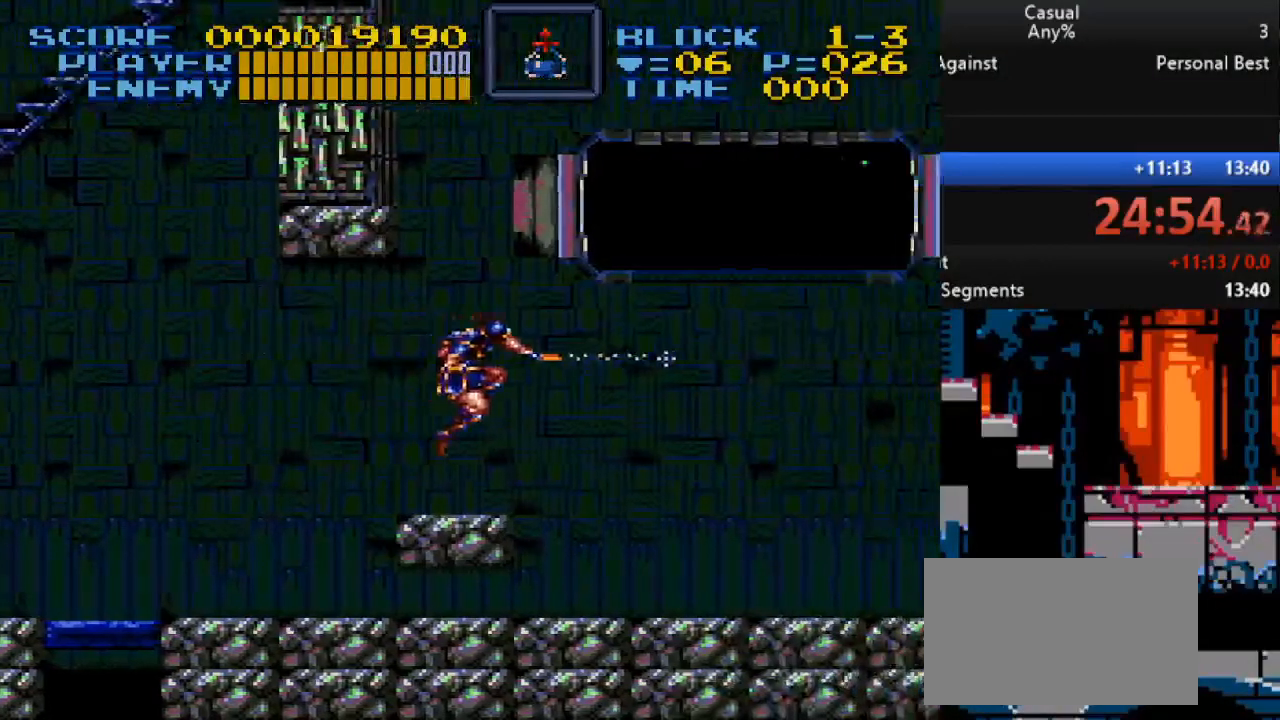
{"buttons": ["B", "DPAD_RIGHT"], "events": [[17, "B", "up"], [150, "Y", "up"], [300, "DPAD_RIGHT", "up"], [417, "B", "down"], [483, "DPAD_RIGHT", "down"]]}
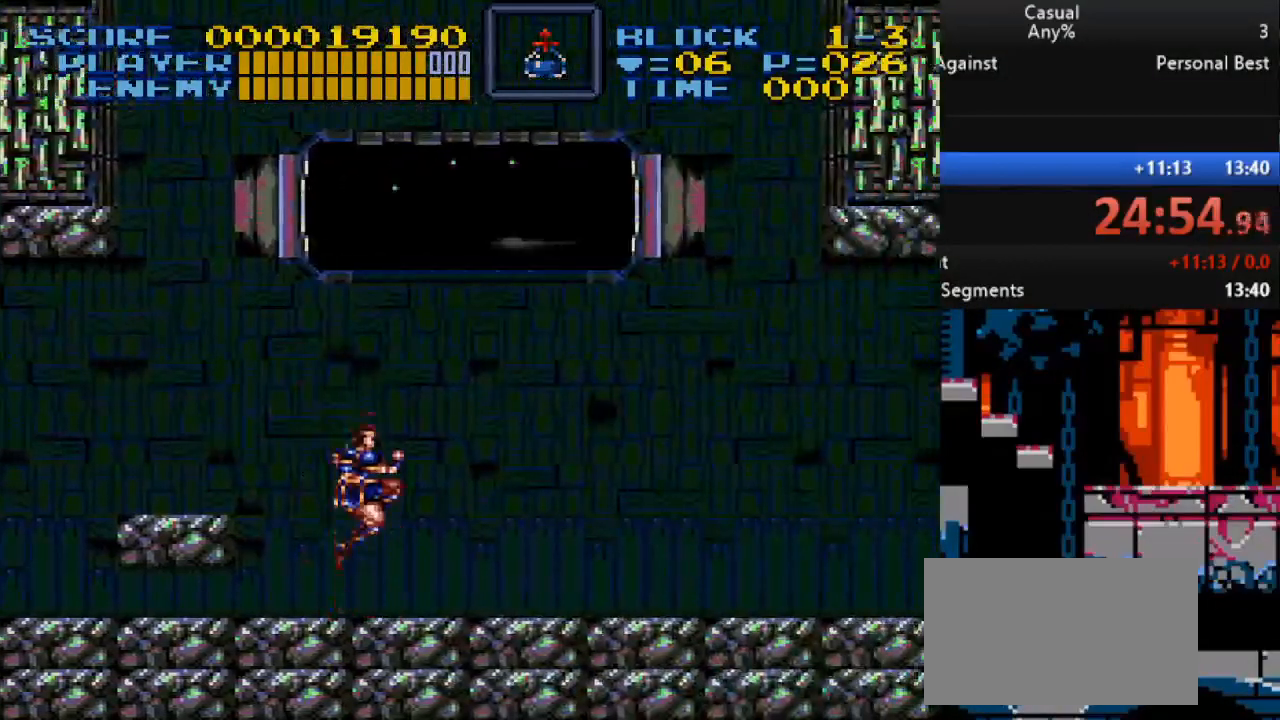
{"buttons": [], "events": [[50, "B", "up"], [167, "Y", "down"], [367, "DPAD_RIGHT", "up"], [400, "Y", "up"]]}
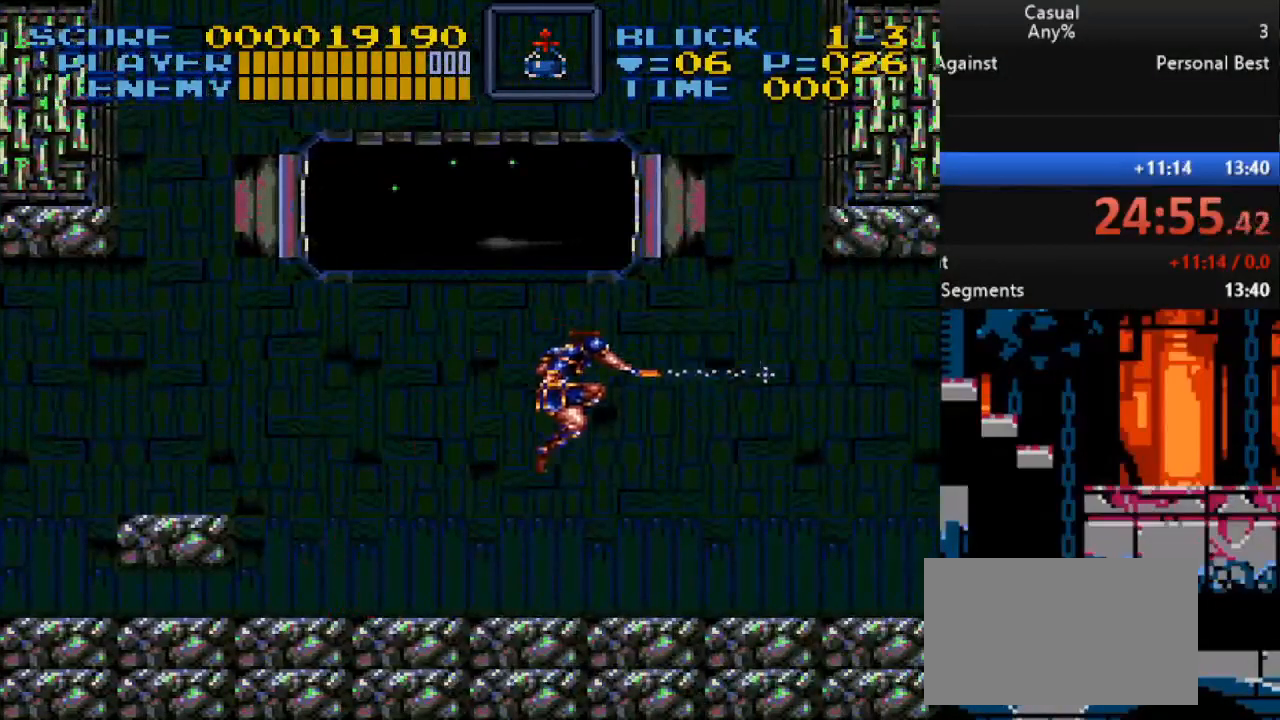
{"buttons": ["Y"], "events": [[267, "B", "down"], [400, "B", "up"], [500, "Y", "down"]]}
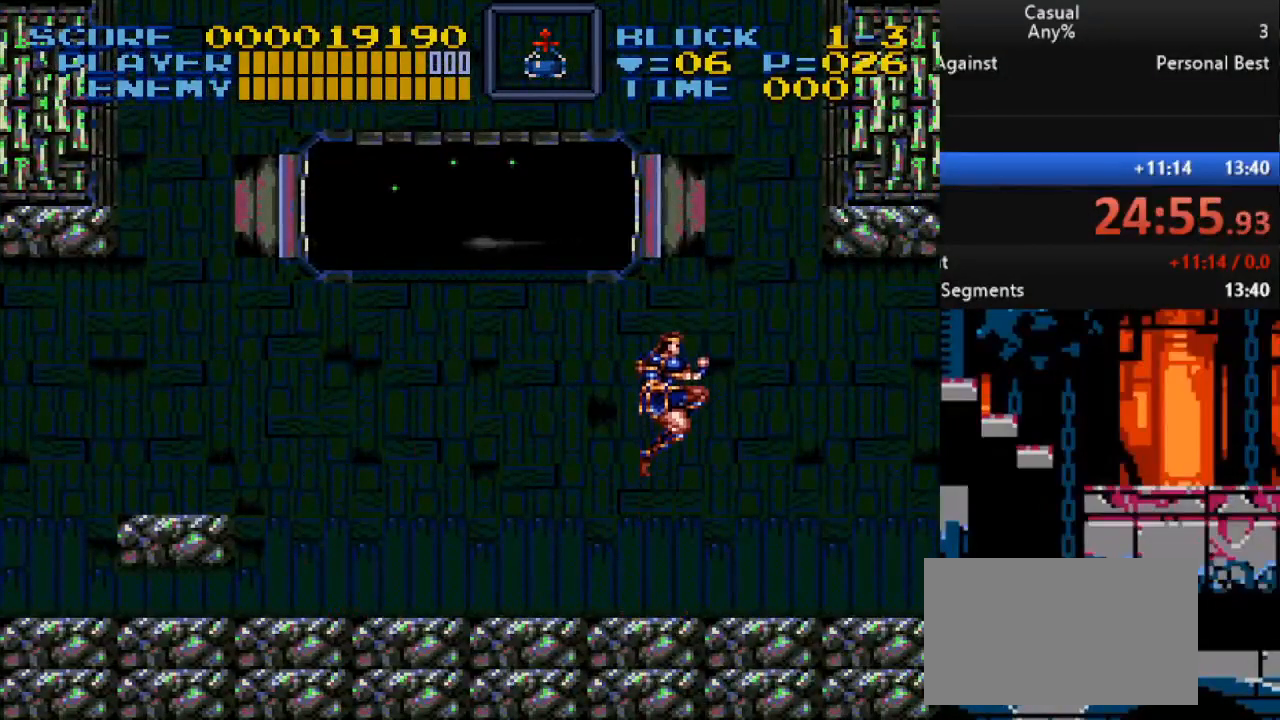
{"buttons": ["DPAD_LEFT"], "events": [[217, "Y", "up"], [450, "DPAD_LEFT", "down"]]}
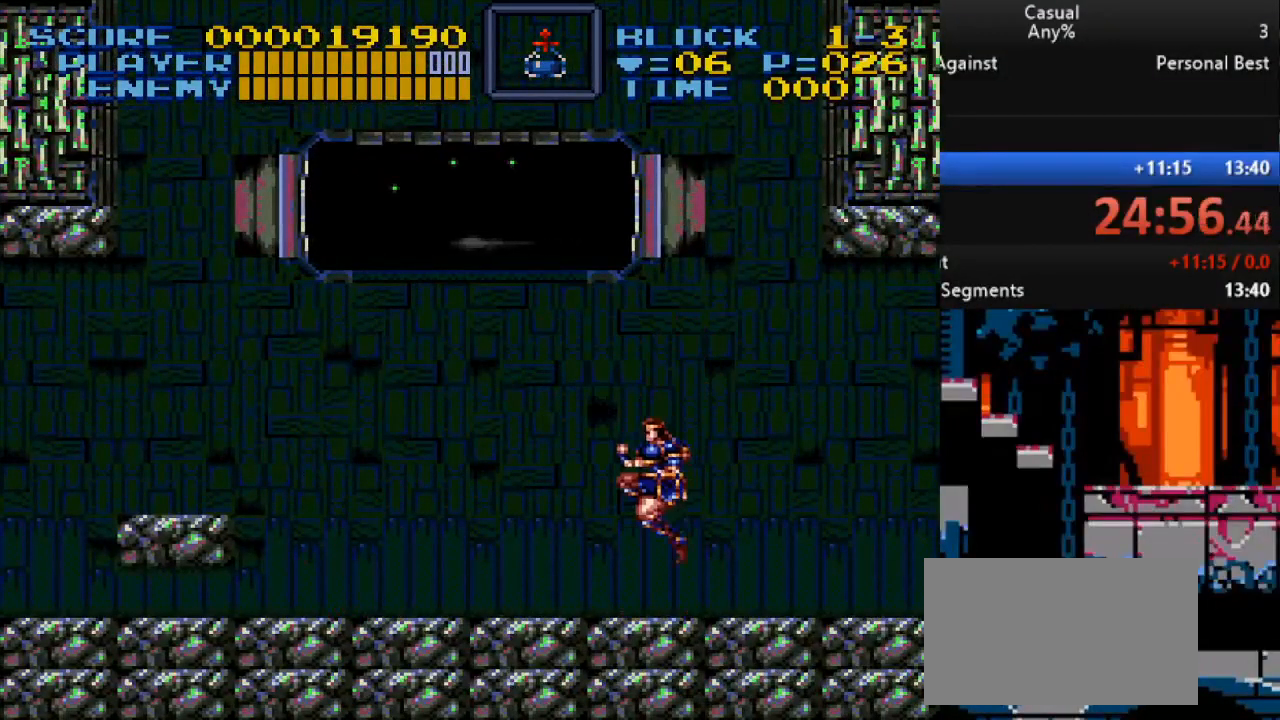
{"buttons": [], "events": [[217, "DPAD_LEFT", "up"], [283, "DPAD_RIGHT", "down"], [383, "DPAD_RIGHT", "up"]]}
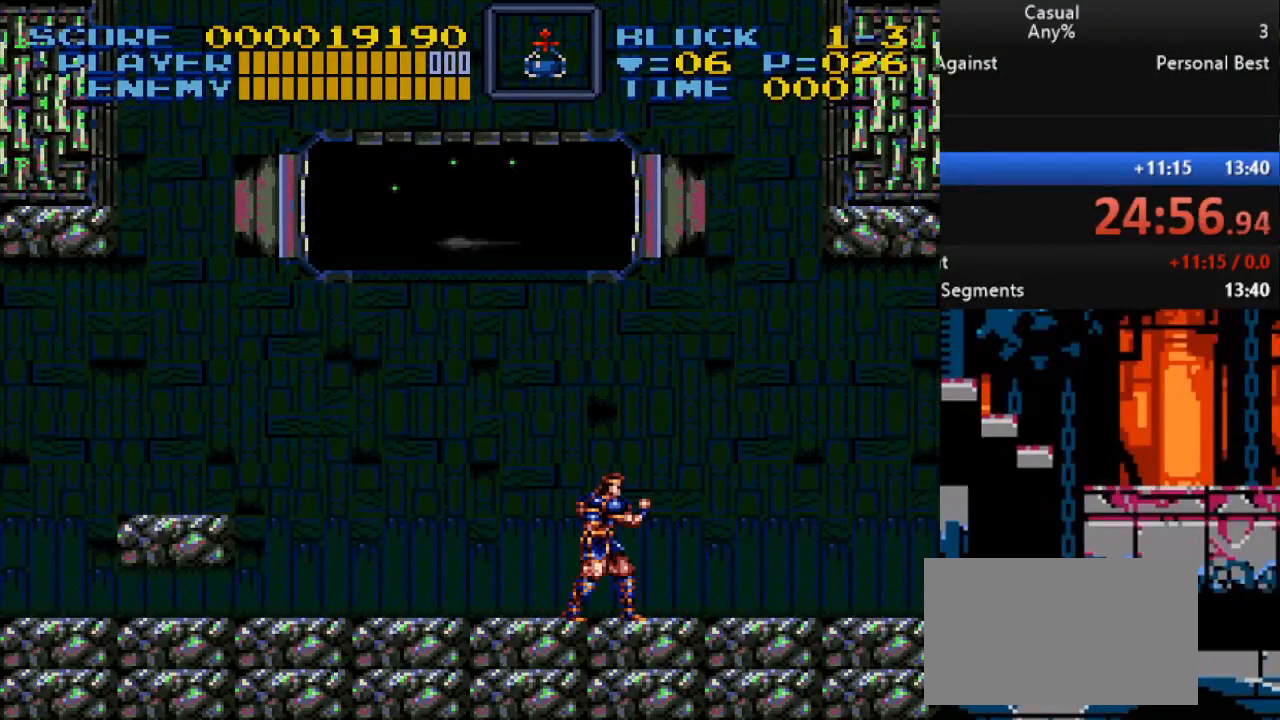
{"buttons": ["B", "DPAD_LEFT"], "events": [[417, "DPAD_LEFT", "down"], [450, "B", "down"]]}
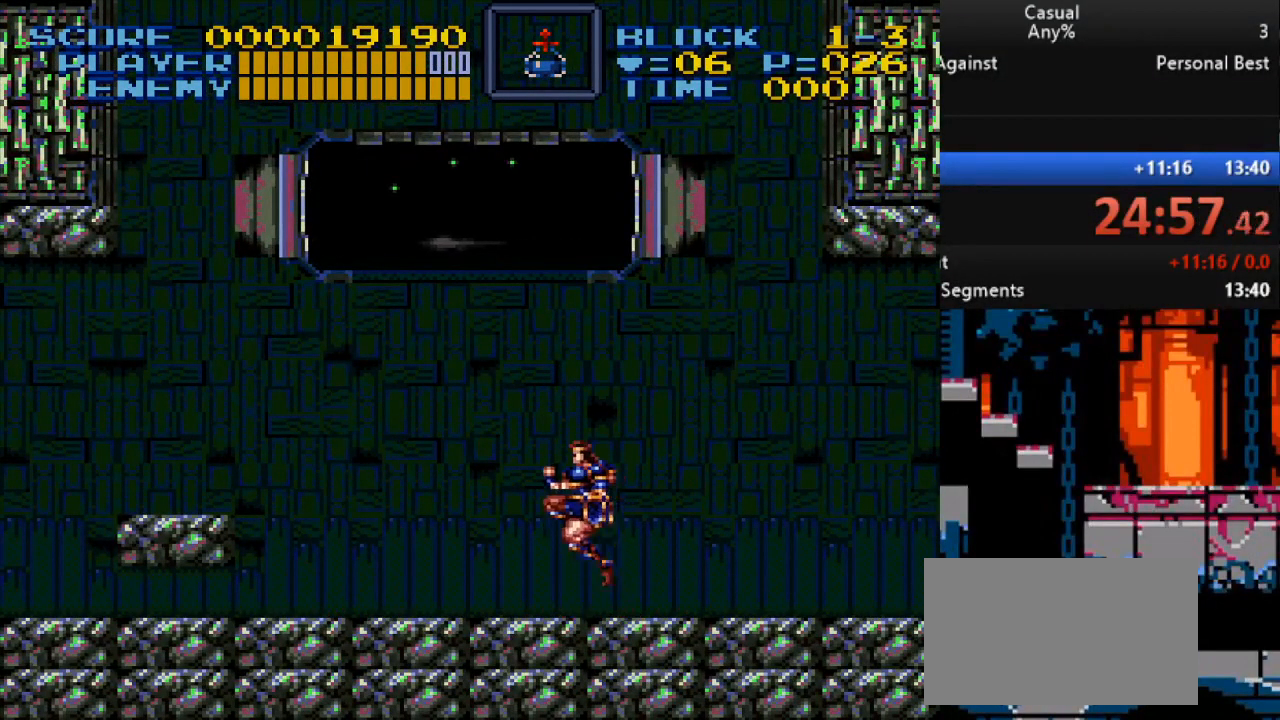
{"buttons": ["Y"], "events": [[83, "B", "up"], [100, "DPAD_LEFT", "up"], [150, "DPAD_RIGHT", "down"], [417, "Y", "down"], [483, "DPAD_RIGHT", "up"]]}
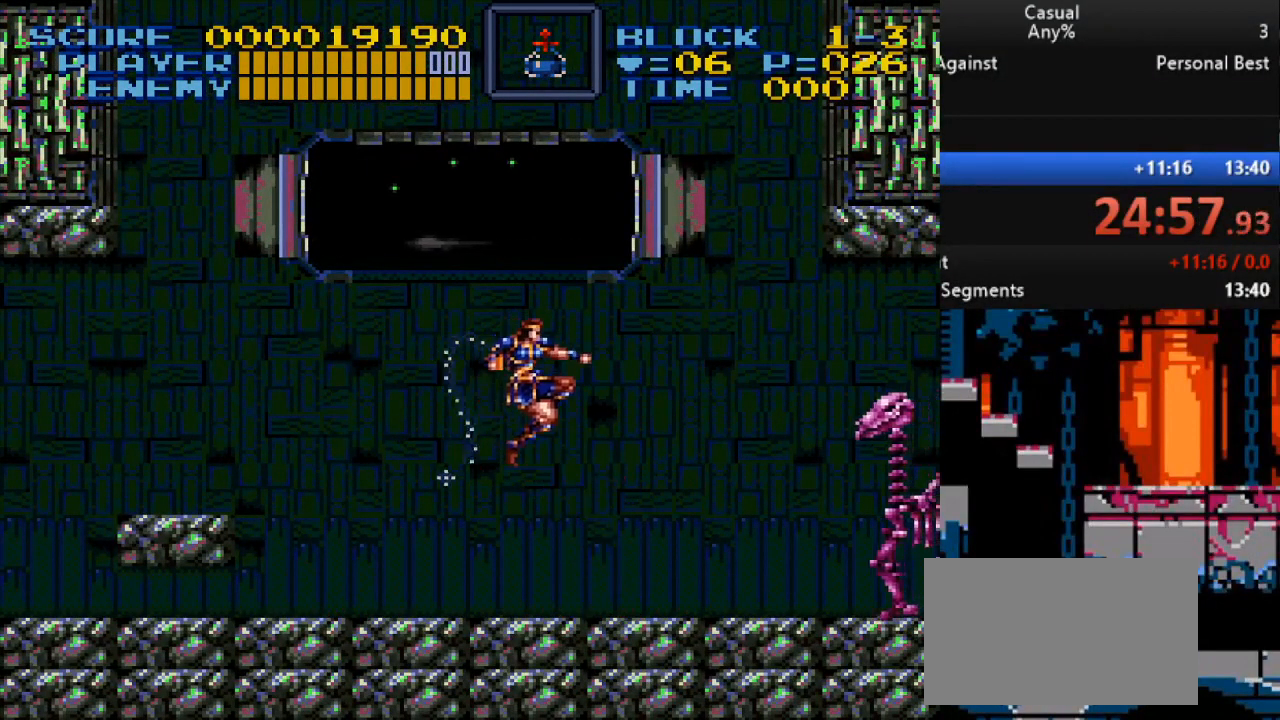
{"buttons": ["DPAD_LEFT"], "events": [[150, "DPAD_LEFT", "down"], [150, "Y", "up"], [367, "B", "down"], [500, "B", "up"]]}
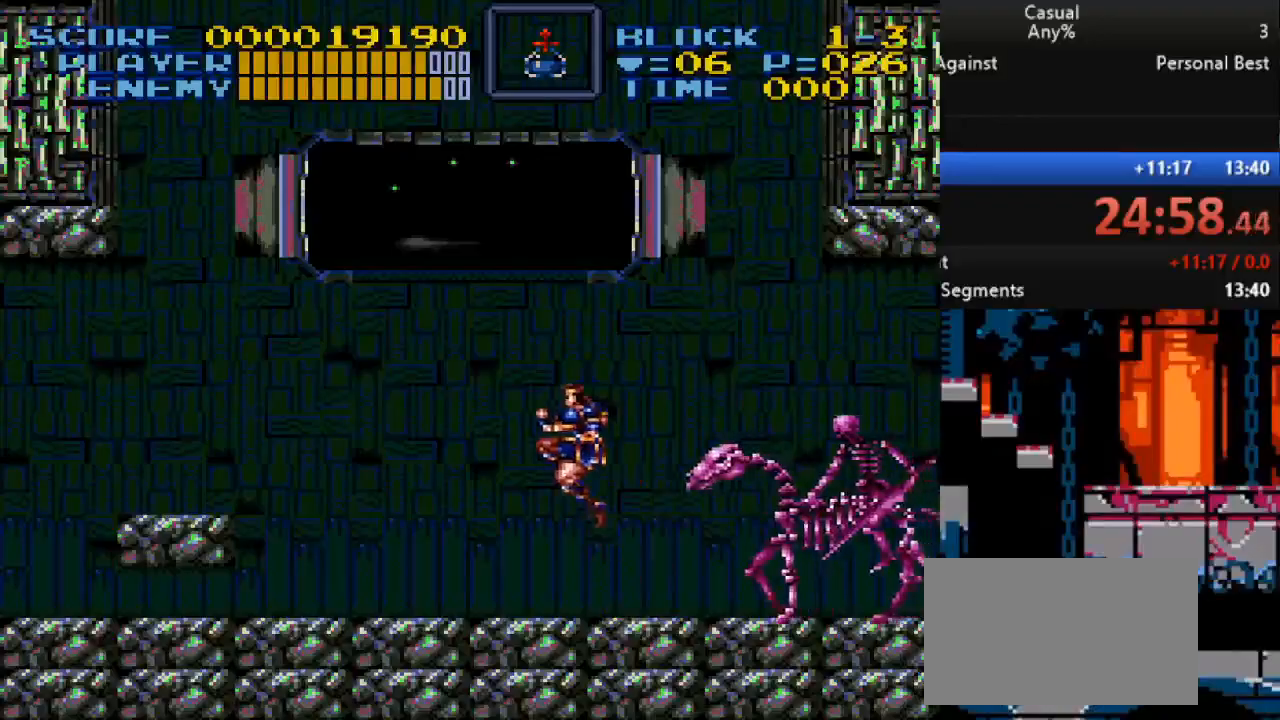
{"buttons": [], "events": [[150, "DPAD_UP", "down"], [167, "DPAD_LEFT", "up"], [183, "DPAD_RIGHT", "down"], [183, "DPAD_UP", "up"], [267, "Y", "down"], [317, "DPAD_RIGHT", "up"], [450, "Y", "up"]]}
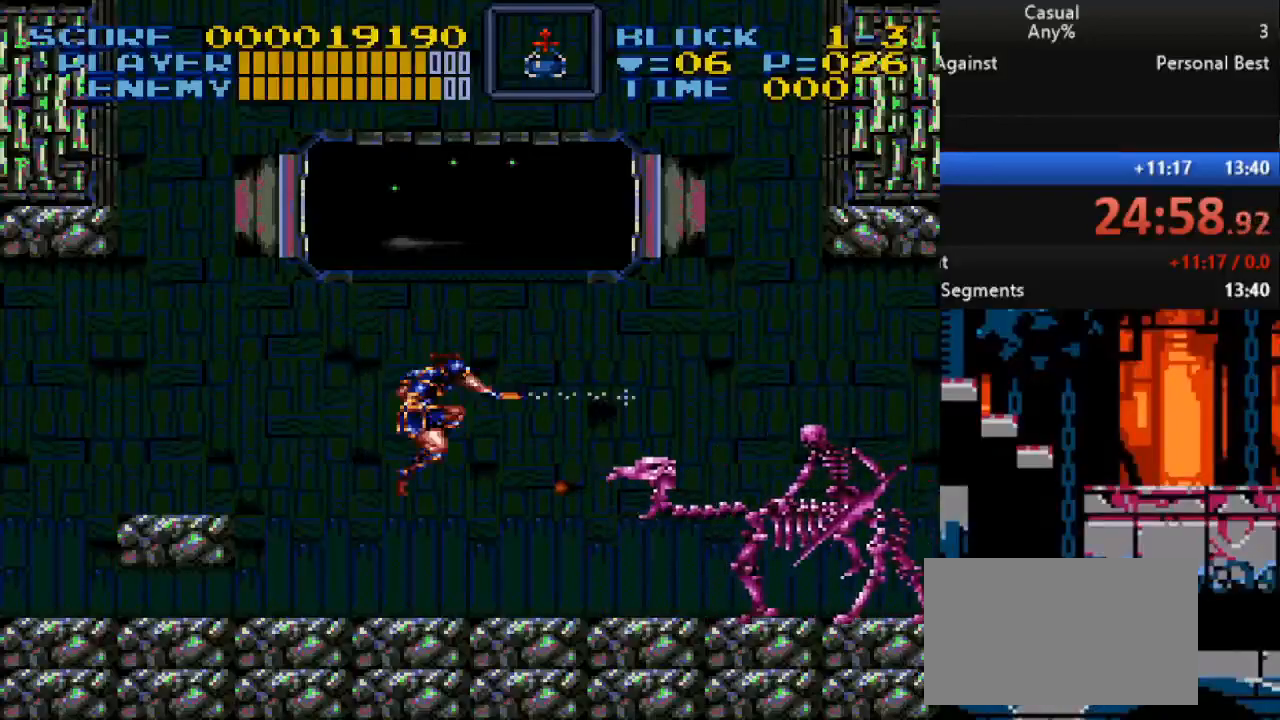
{"buttons": ["DPAD_RIGHT"], "events": [[133, "DPAD_RIGHT", "down"], [250, "DPAD_RIGHT", "up"], [283, "B", "down"], [467, "B", "up"], [467, "DPAD_RIGHT", "down"]]}
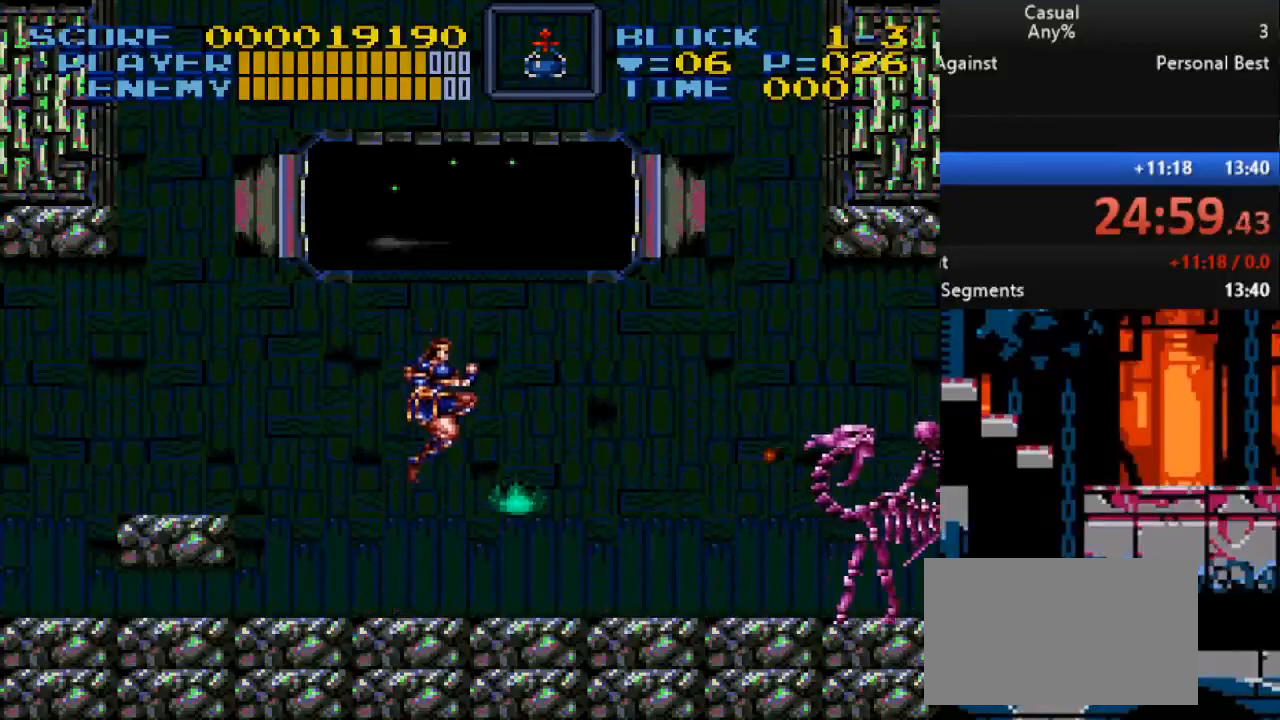
{"buttons": [], "events": [[200, "Y", "down"], [267, "DPAD_RIGHT", "up"], [417, "Y", "up"]]}